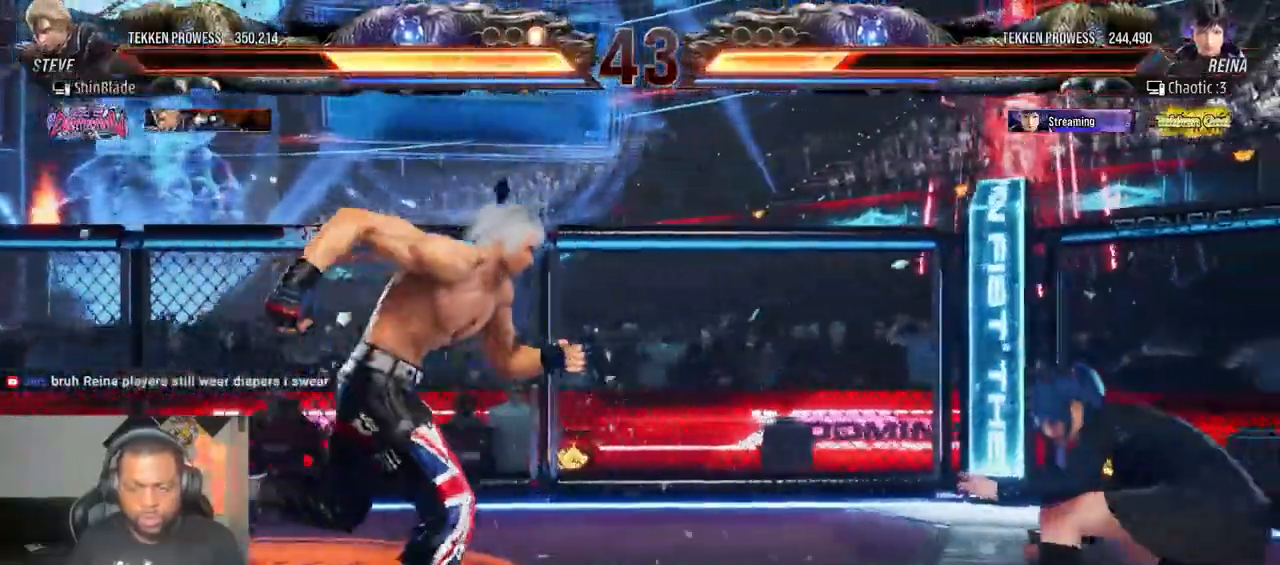
Gameplay with a controller (PlayStation layout); each line is a JSON object with the inputs held at the frame after it (dt_ms = milliseconds from this image to that frame). "events" lists button and stick changes between this image and that frame as [ms after this image, input, new state], when the widget could be followed in between. Not read: CIRCLE L3 R3.
{"dt_ms": 500, "buttons": ["SQUARE"], "left_stick": "center", "right_stick": "center"}
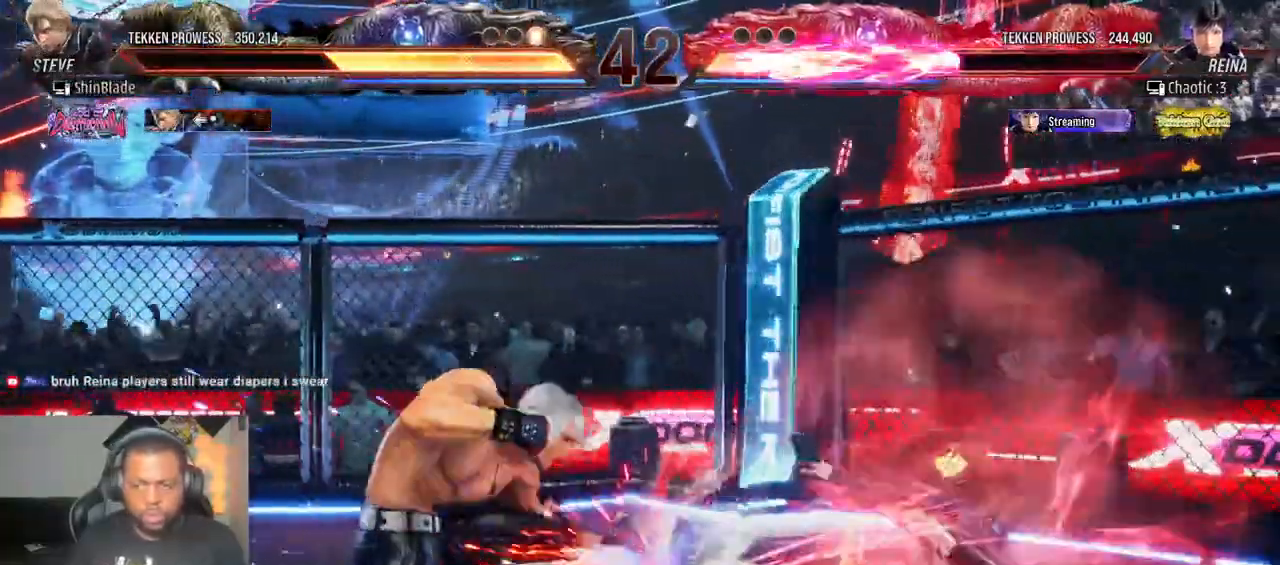
{"dt_ms": 500, "buttons": ["TRIANGLE", "DPAD_RIGHT"], "left_stick": "center", "right_stick": "center", "events": [[17, "SQUARE", "up"], [217, "DPAD_RIGHT", "down"], [267, "DPAD_RIGHT", "up"], [300, "DPAD_RIGHT", "down"], [450, "TRIANGLE", "down"]]}
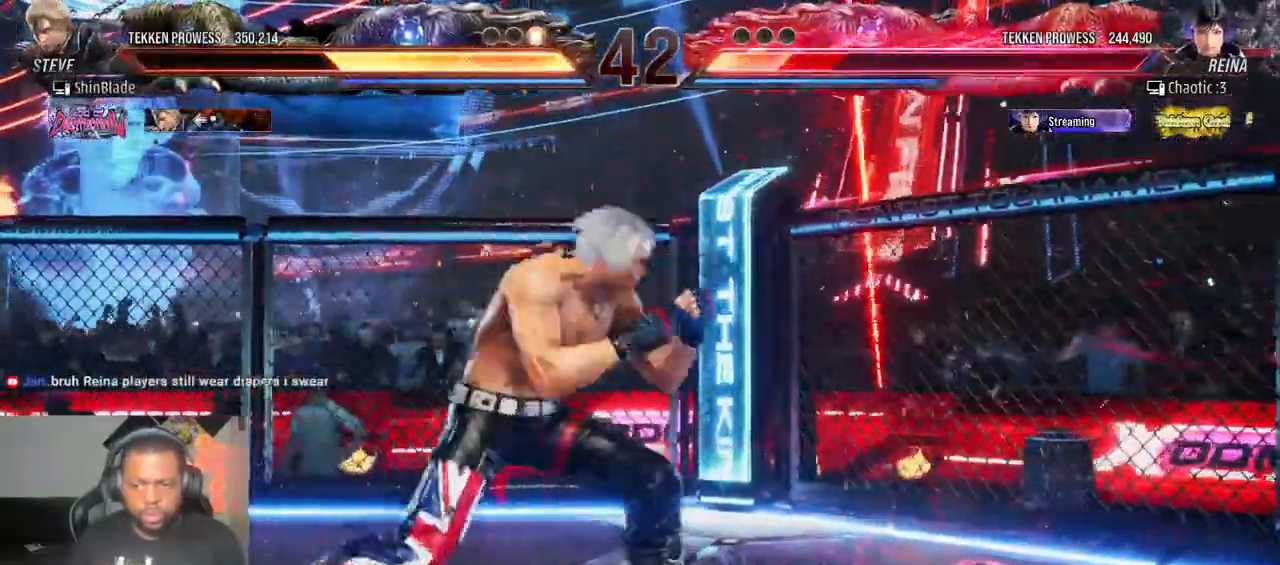
{"dt_ms": 1000, "buttons": [], "left_stick": "center", "right_stick": "center"}
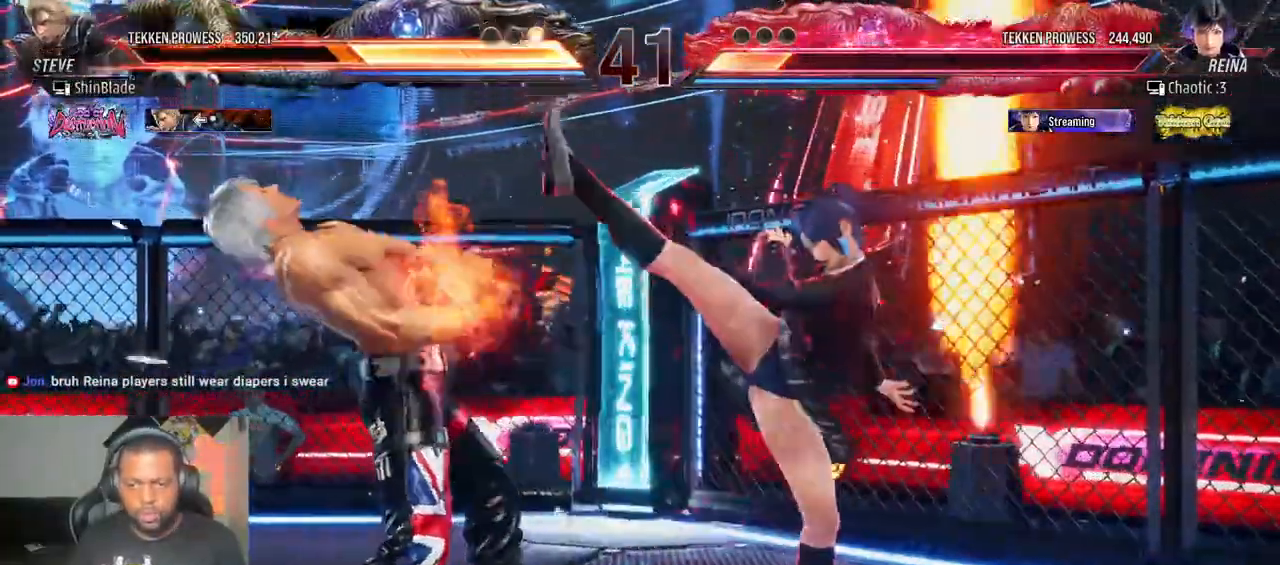
{"dt_ms": 500, "buttons": [], "left_stick": "center", "right_stick": "center"}